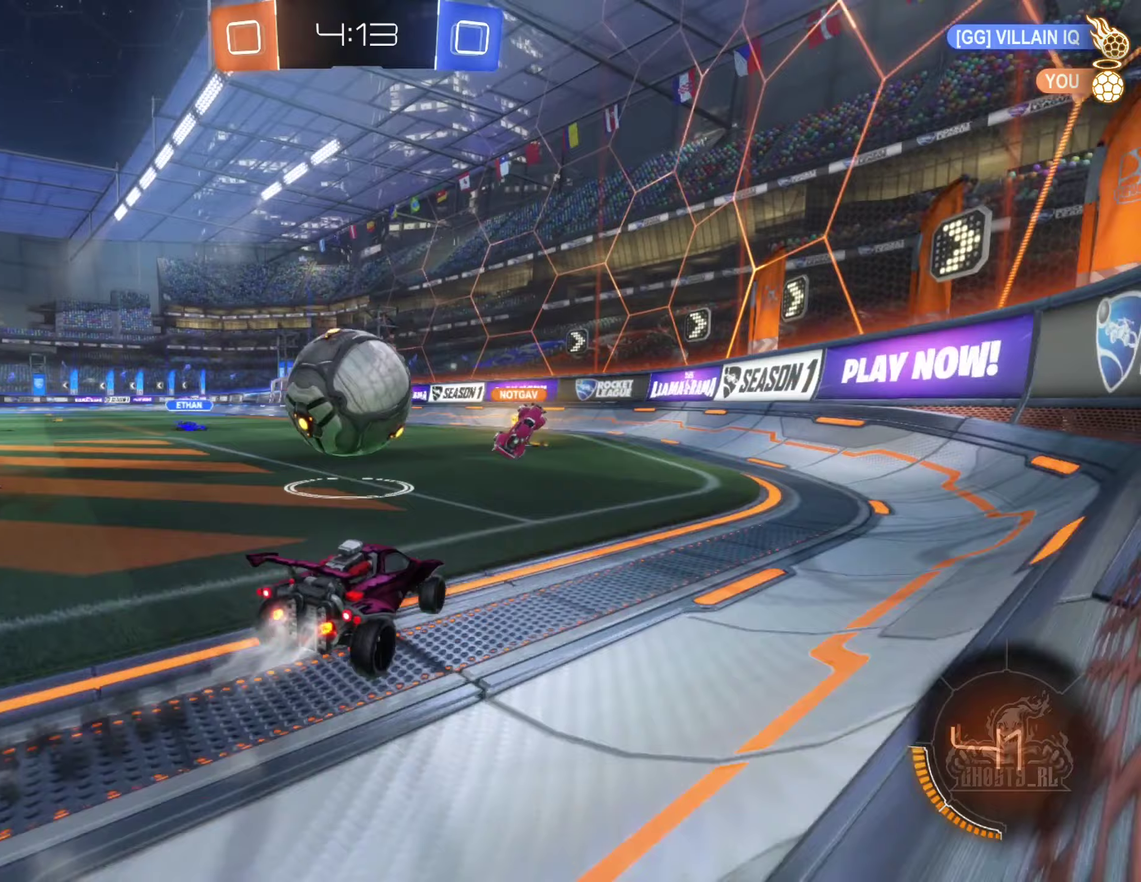
Gameplay with a controller (Xbox layout); each line is a JSON object with the inputs held at the frame after it (dt_ms = milliseconds from this image to that frame). "events" lists button and stick changes between this image and that frame as [ms after this image, input, new state], when the widget could be followed in between. Not read: HOME.
{"dt_ms": 250, "buttons": ["B", "R2"], "left_stick": "left", "right_stick": "center", "events": [[200, "left_stick", "left"]]}
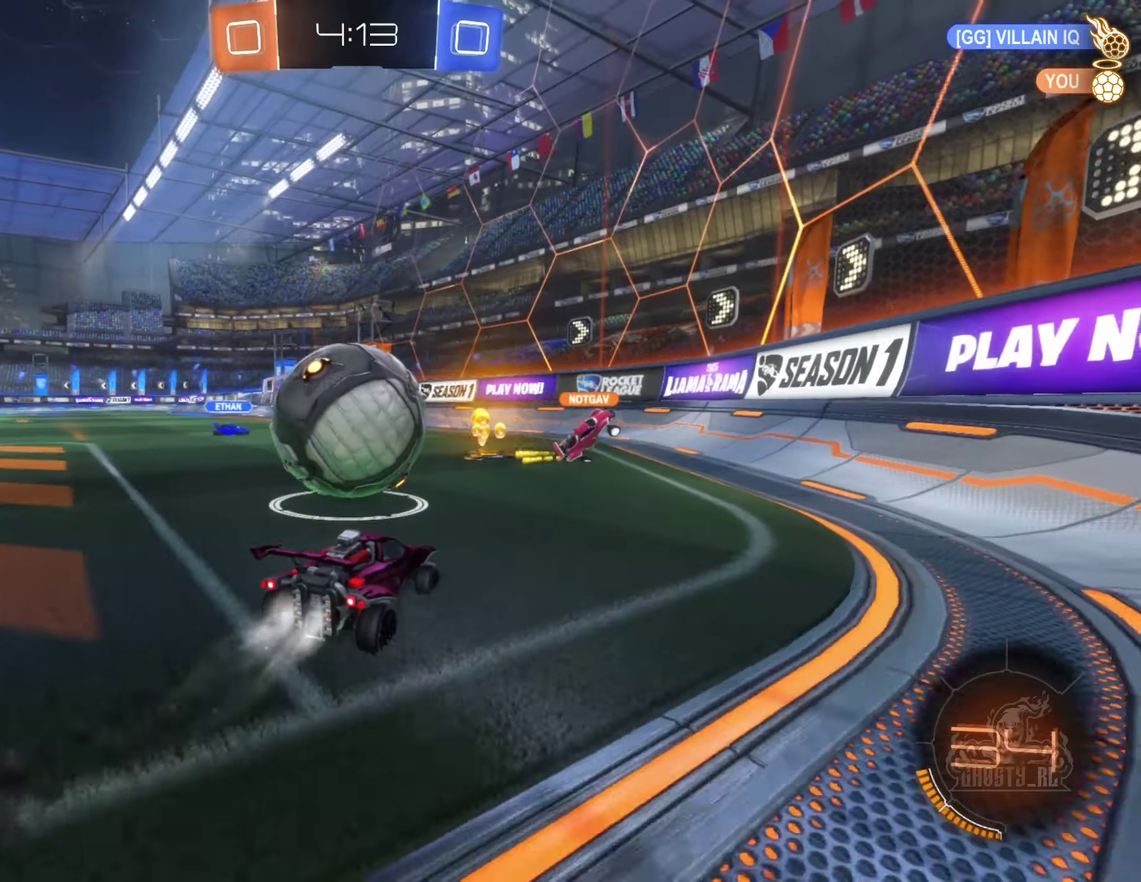
{"dt_ms": 500, "buttons": [], "left_stick": "down-left", "right_stick": "center", "events": [[83, "B", "up"], [117, "R2", "up"], [117, "left_stick", "down-right"], [167, "L2", "down"], [350, "L2", "up"], [483, "left_stick", "down-left"]]}
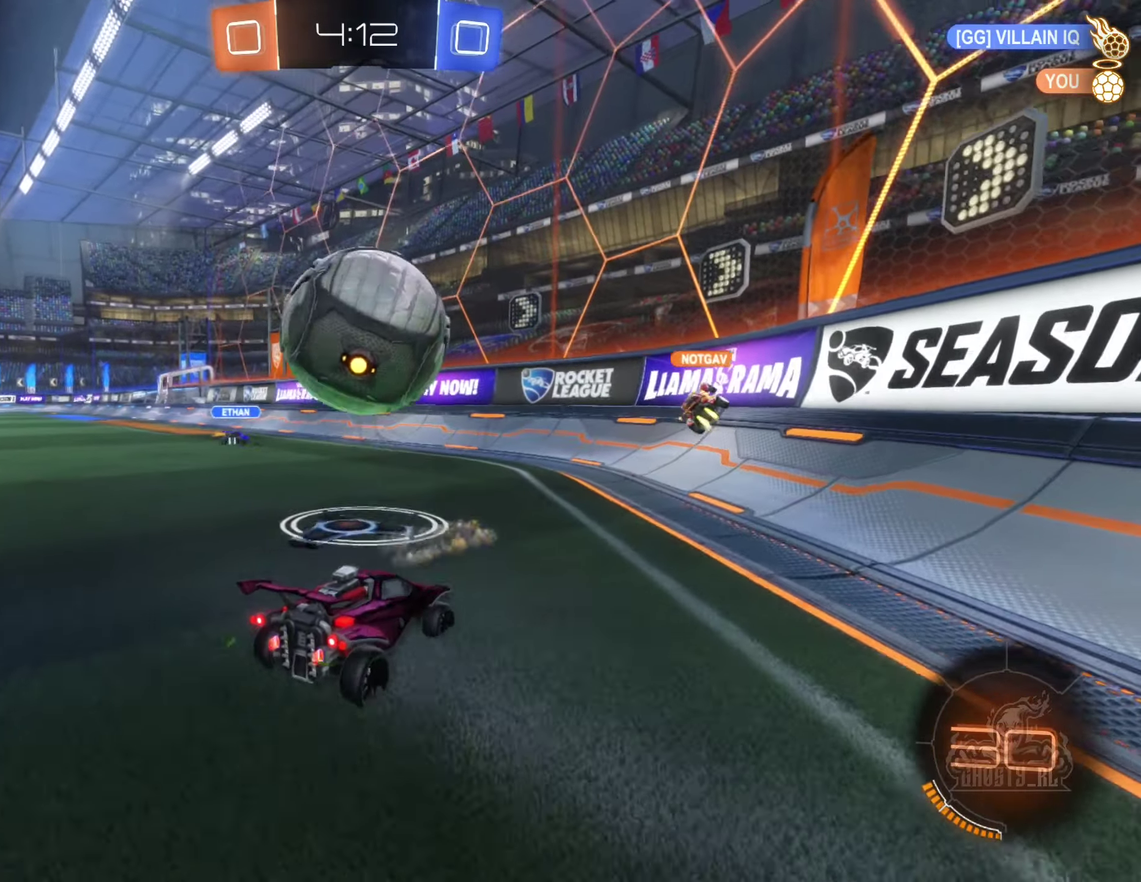
{"dt_ms": 500, "buttons": ["R2"], "left_stick": "left", "right_stick": "center", "events": [[83, "left_stick", "center"], [217, "left_stick", "left"], [233, "R2", "down"]]}
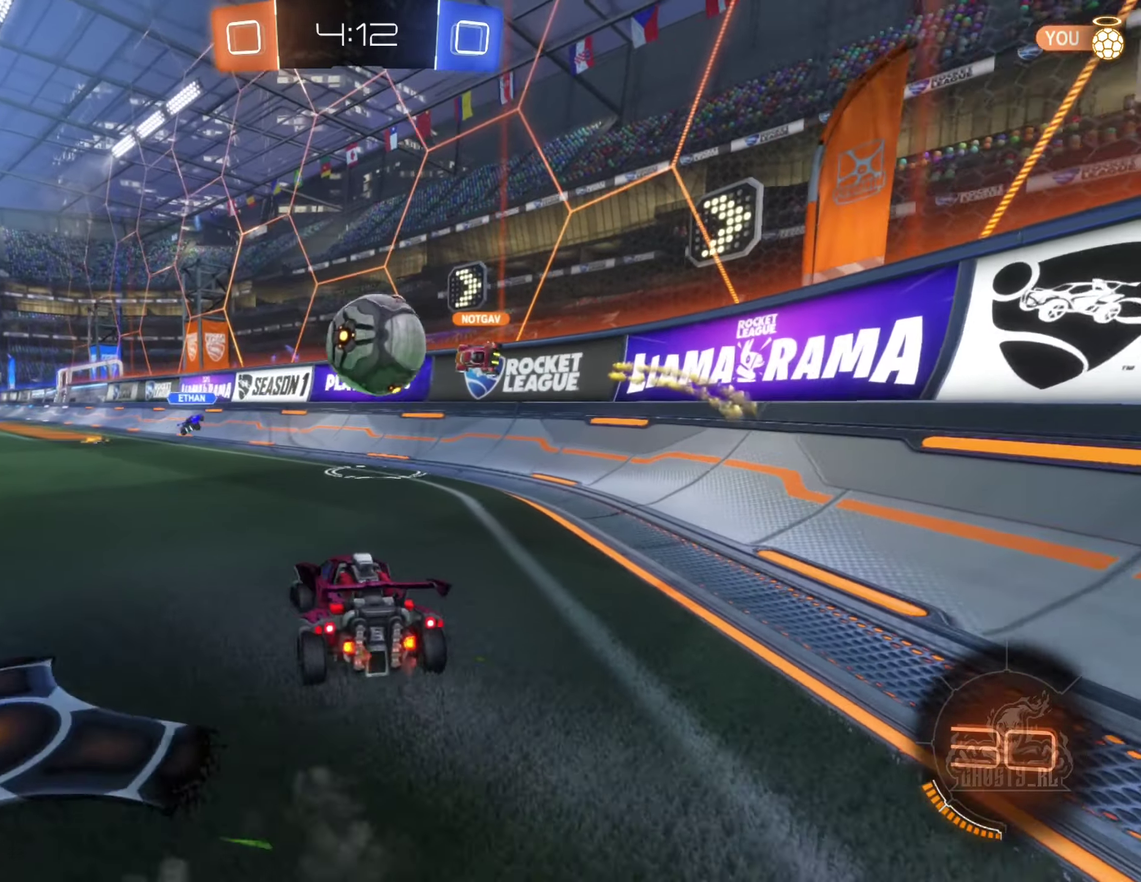
{"dt_ms": 500, "buttons": ["R2"], "left_stick": "left", "right_stick": "center", "events": []}
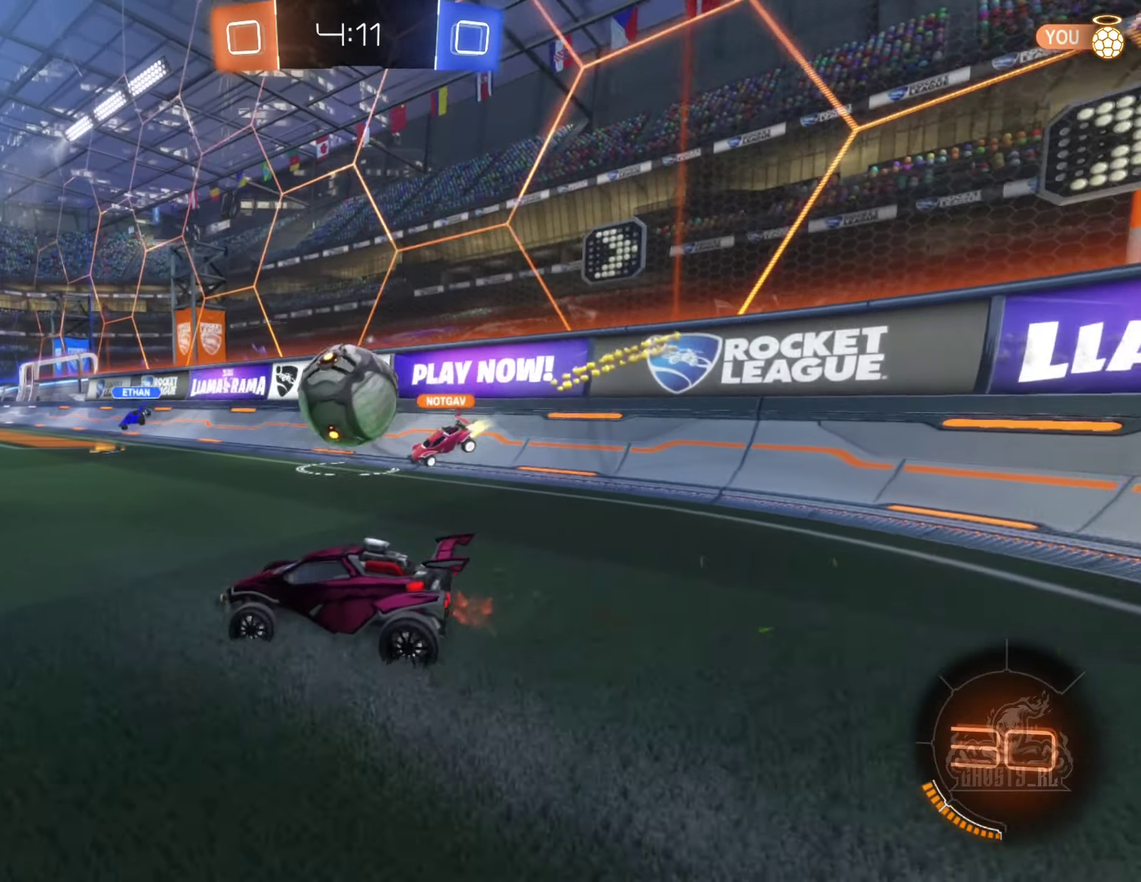
{"dt_ms": 500, "buttons": ["B", "R2"], "left_stick": "center", "right_stick": "center", "events": [[183, "left_stick", "center"], [483, "B", "down"]]}
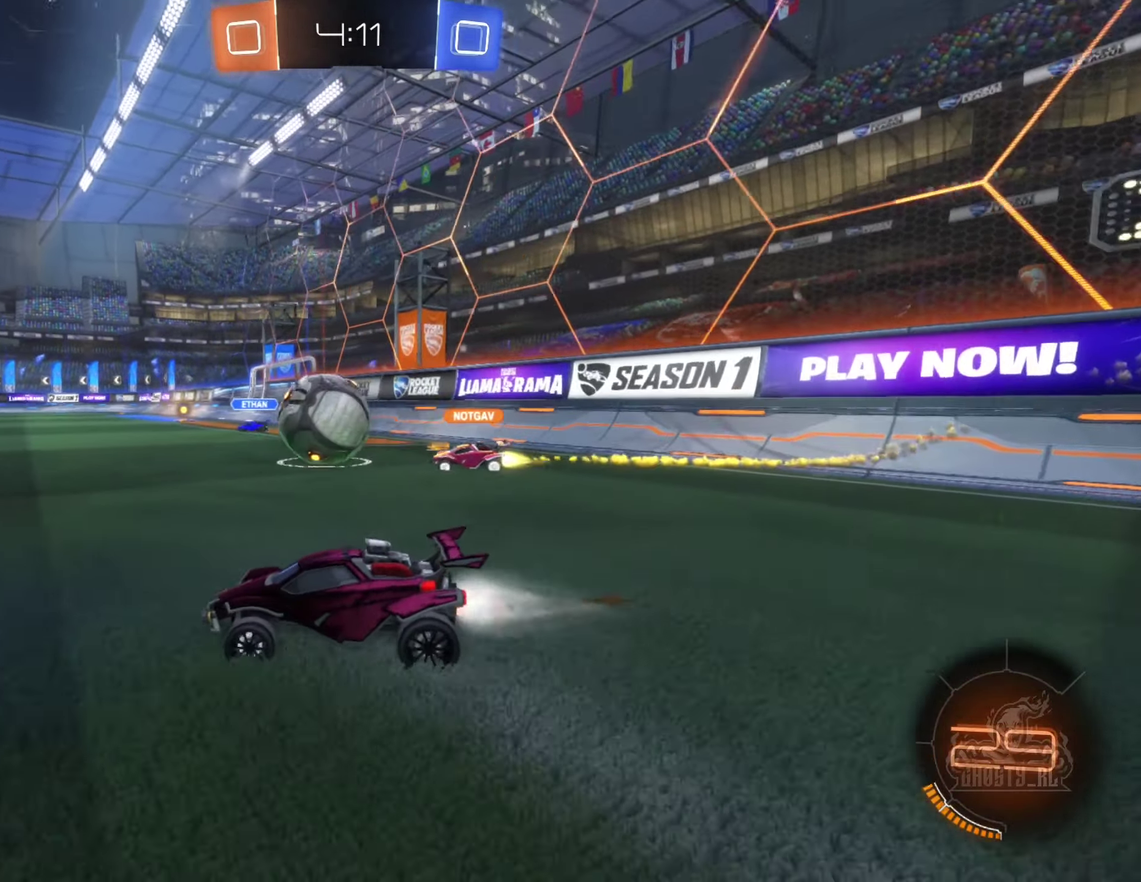
{"dt_ms": 500, "buttons": ["R2"], "left_stick": "right", "right_stick": "center", "events": [[17, "left_stick", "left"], [300, "left_stick", "center"], [350, "B", "up"], [467, "left_stick", "right"]]}
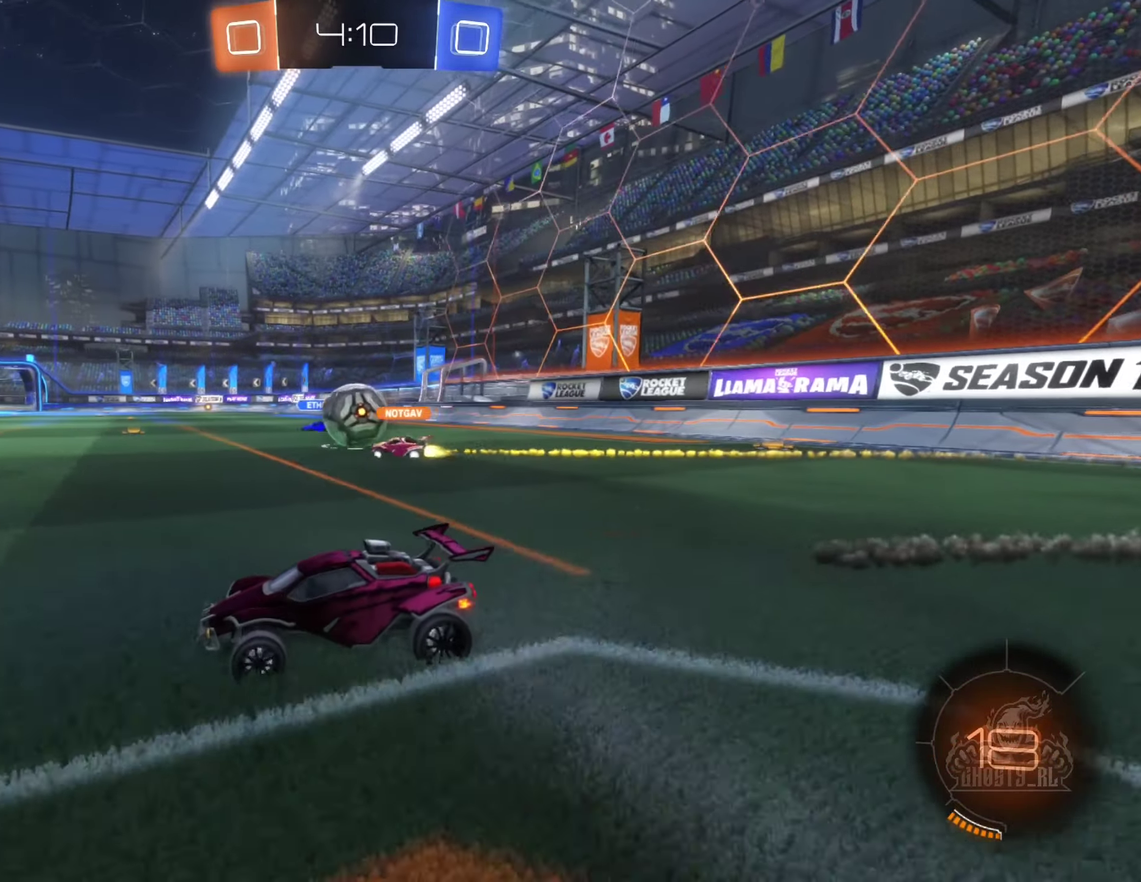
{"dt_ms": 500, "buttons": ["R2"], "left_stick": "right", "right_stick": "center", "events": []}
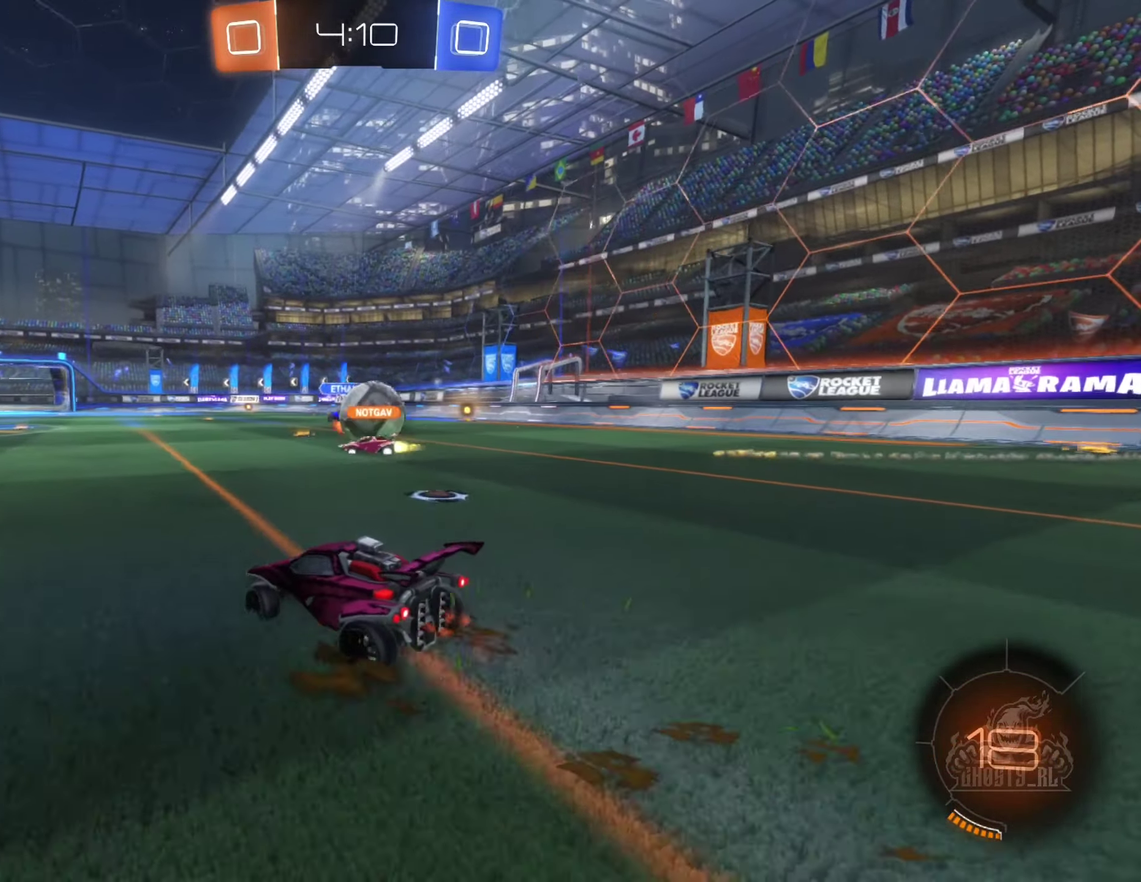
{"dt_ms": 500, "buttons": ["L1", "R2"], "left_stick": "right", "right_stick": "center", "events": [[250, "R2", "up"], [350, "R2", "down"], [383, "L1", "down"]]}
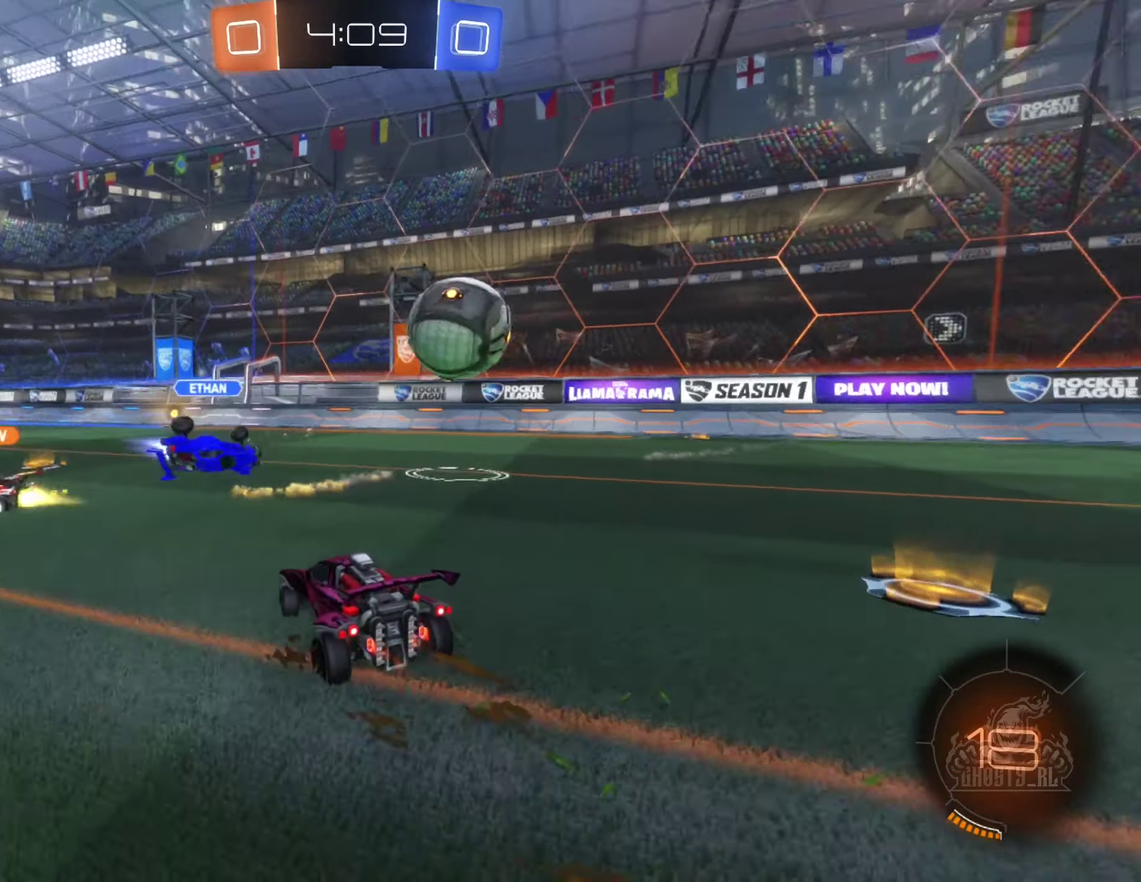
{"dt_ms": 500, "buttons": ["R2"], "left_stick": "right", "right_stick": "center", "events": [[33, "L1", "up"]]}
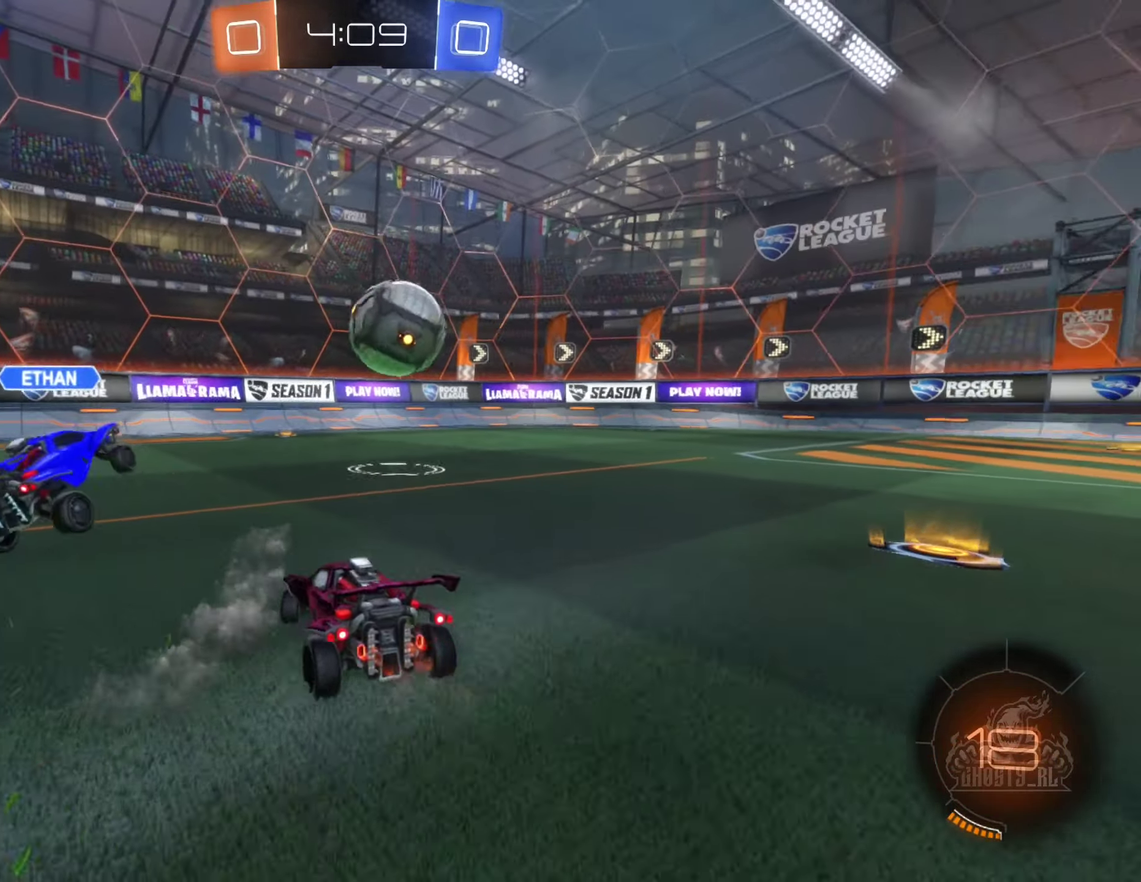
{"dt_ms": 500, "buttons": ["B", "R2"], "left_stick": "center", "right_stick": "center", "events": [[183, "B", "down"], [250, "left_stick", "center"]]}
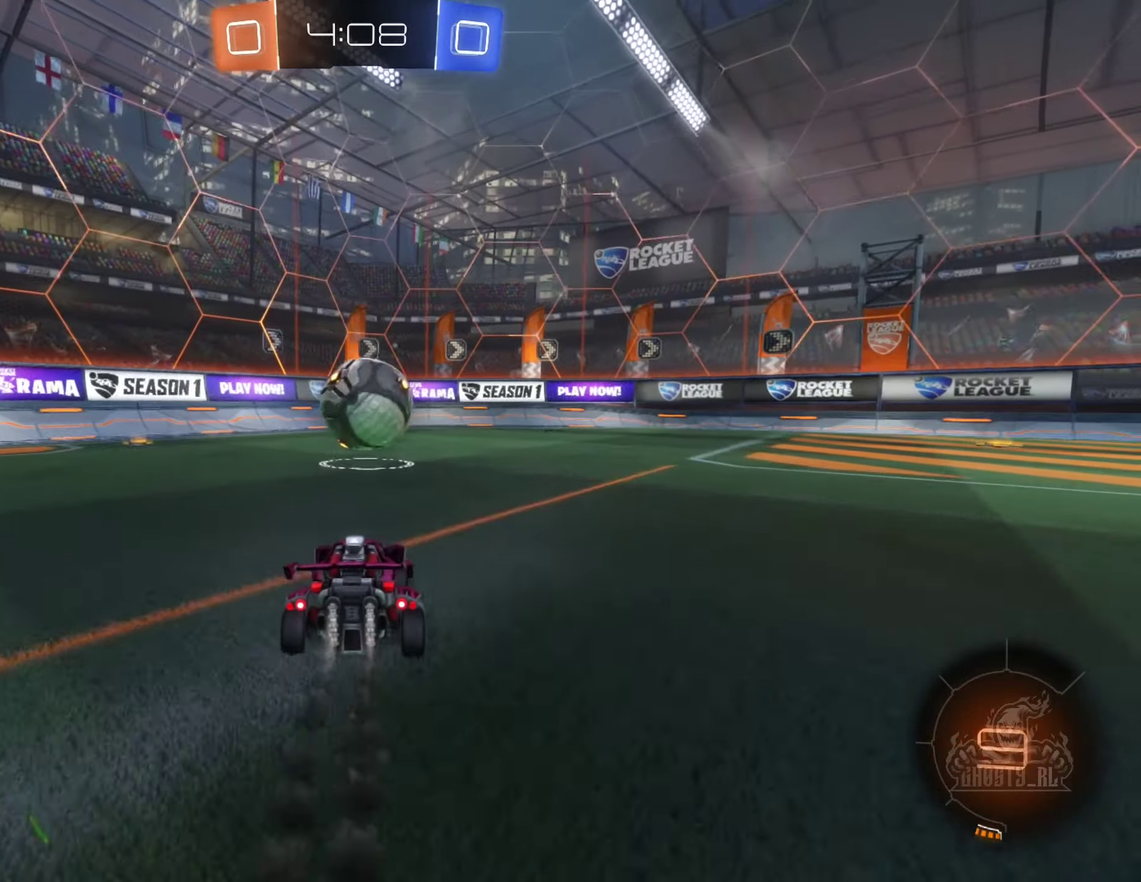
{"dt_ms": 500, "buttons": [], "left_stick": "center", "right_stick": "center", "events": [[117, "B", "up"], [117, "left_stick", "right"], [217, "left_stick", "center"], [350, "R2", "up"], [350, "left_stick", "down-left"], [500, "left_stick", "center"]]}
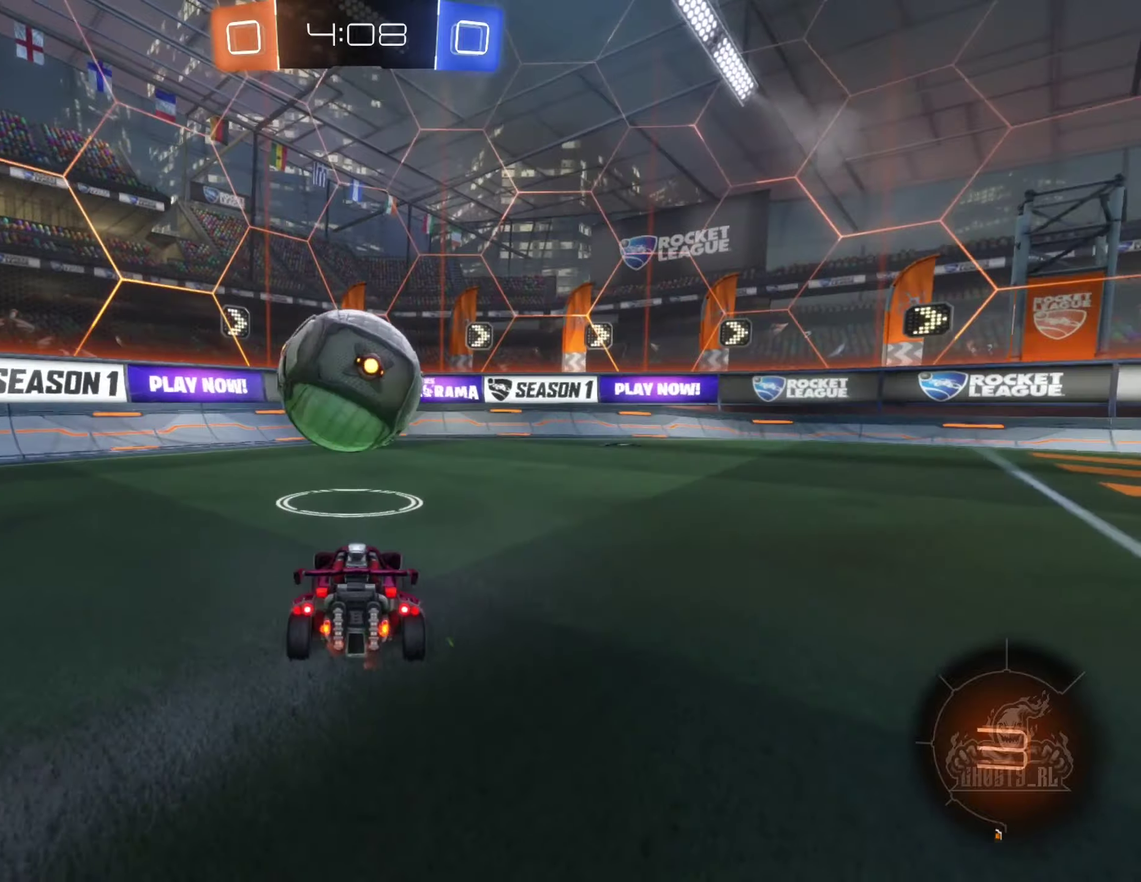
{"dt_ms": 500, "buttons": ["R2"], "left_stick": "right", "right_stick": "center", "events": [[167, "left_stick", "right"], [234, "R2", "down"]]}
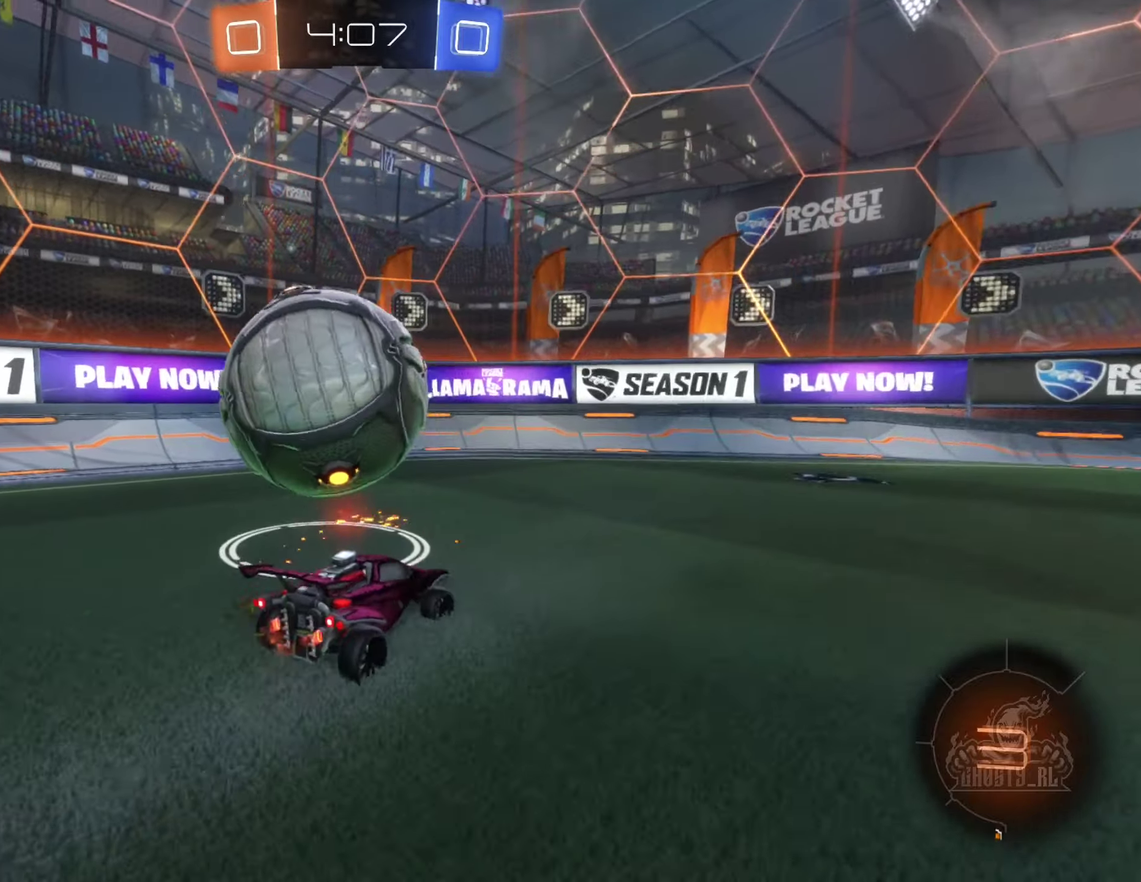
{"dt_ms": 500, "buttons": ["R2"], "left_stick": "left", "right_stick": "center", "events": [[234, "left_stick", "left"]]}
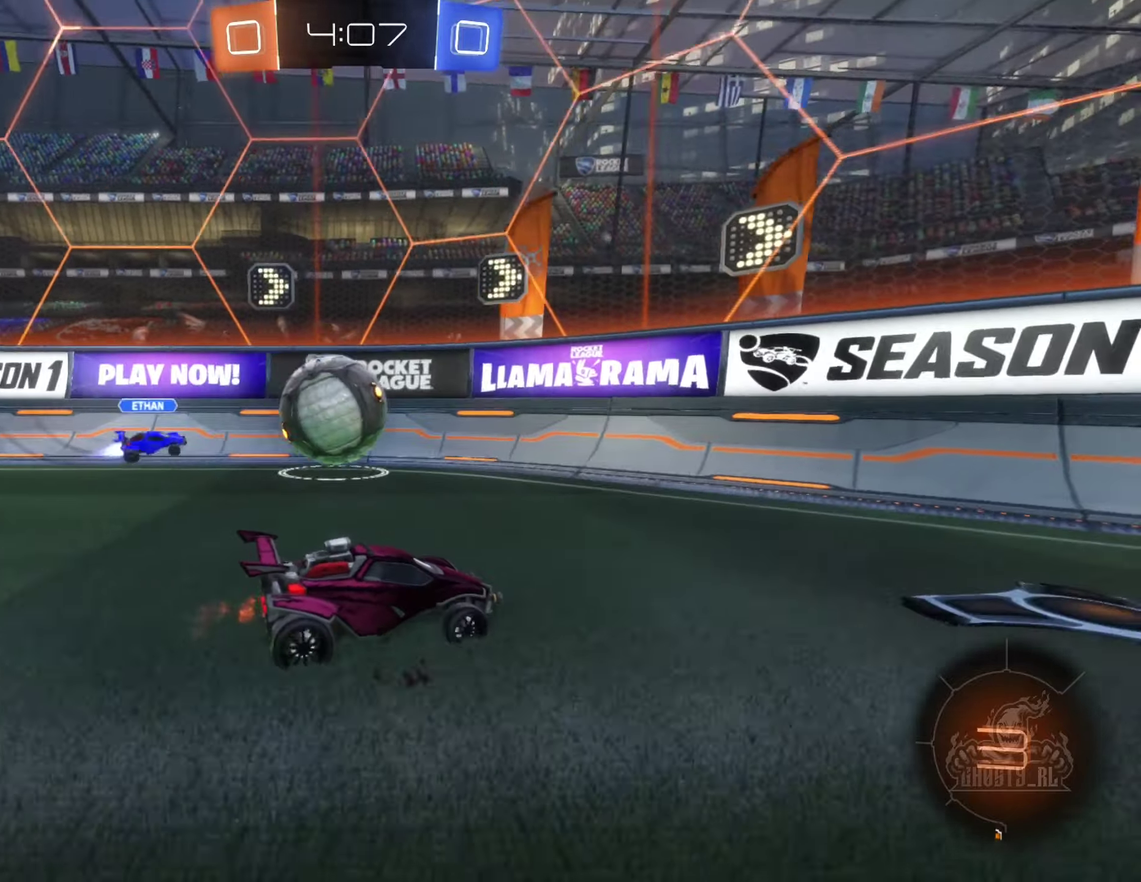
{"dt_ms": 500, "buttons": ["R2"], "left_stick": "right", "right_stick": "center", "events": [[17, "left_stick", "center"], [134, "left_stick", "right"]]}
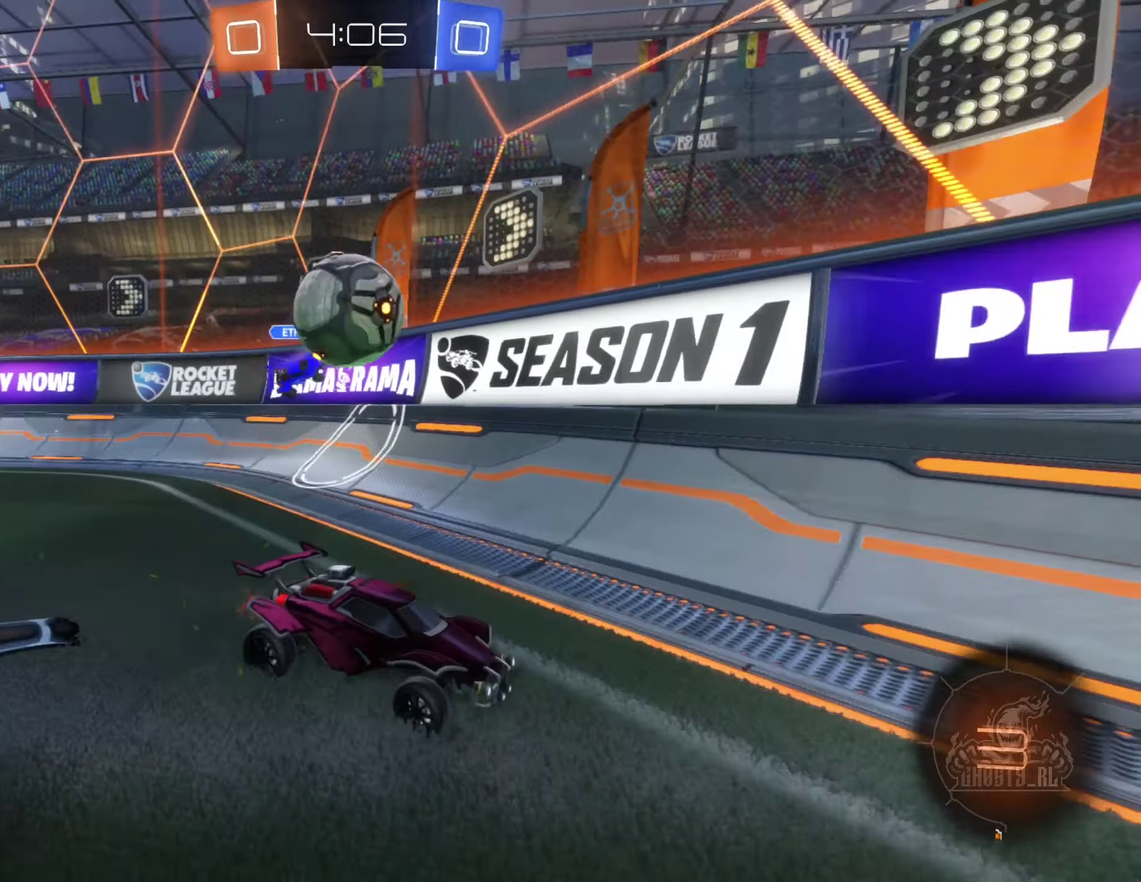
{"dt_ms": 500, "buttons": ["R2"], "left_stick": "center", "right_stick": "center", "events": [[34, "left_stick", "center"]]}
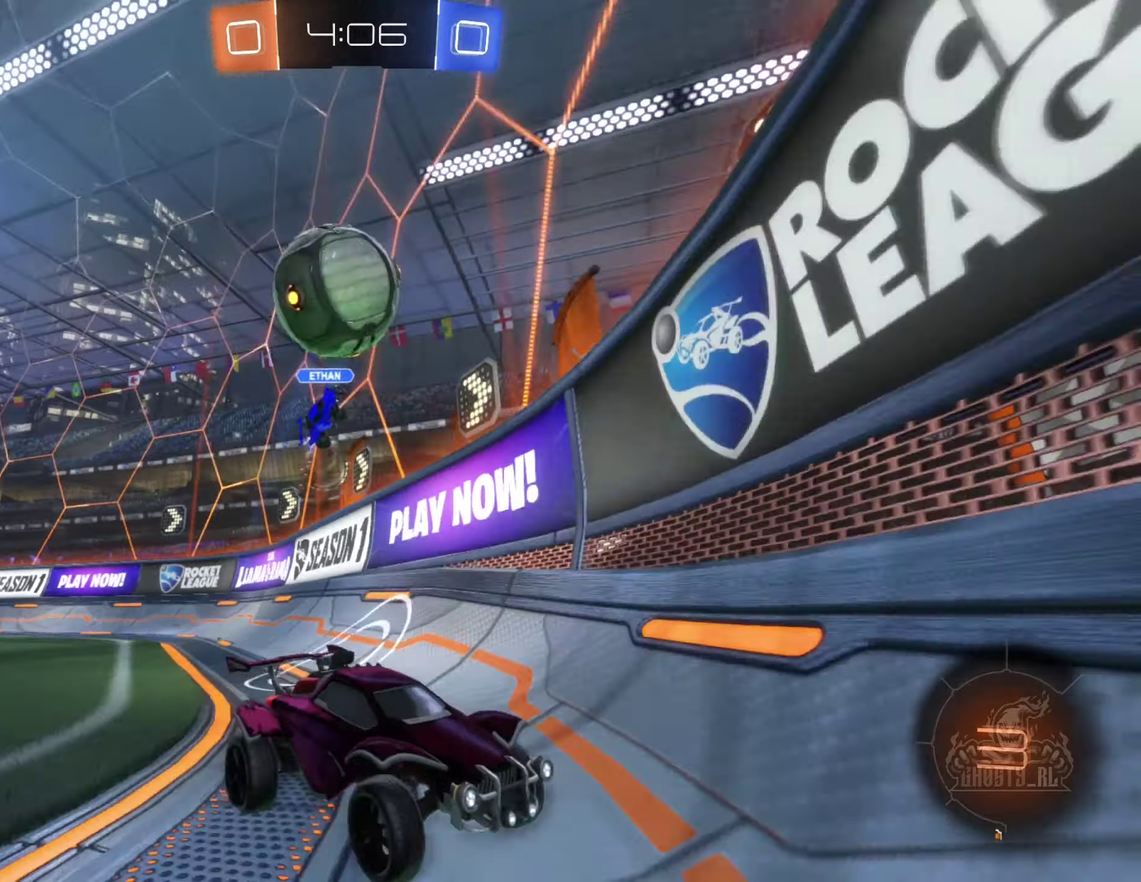
{"dt_ms": 500, "buttons": ["A", "B", "R2"], "left_stick": "up-left", "right_stick": "center", "events": [[84, "B", "down"], [134, "left_stick", "left"], [384, "left_stick", "up-left"], [500, "A", "down"]]}
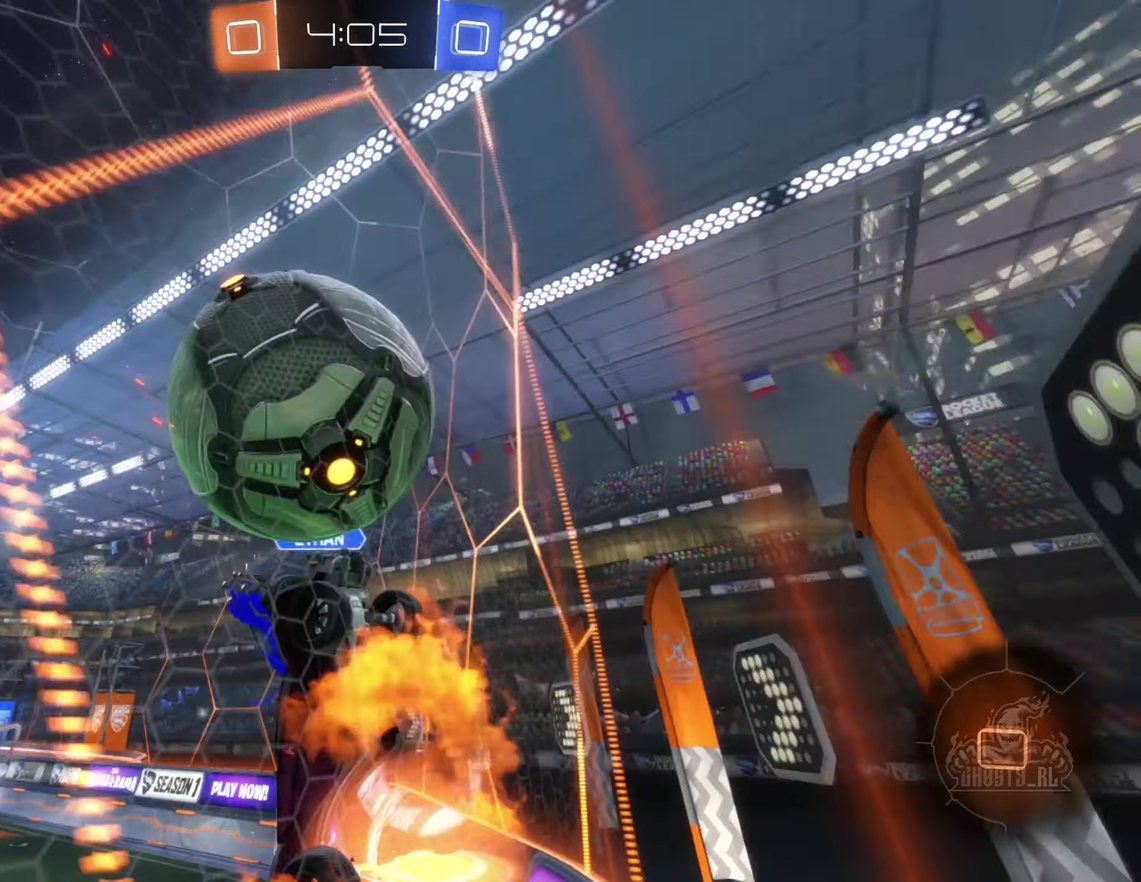
{"dt_ms": 500, "buttons": [], "left_stick": "down-right", "right_stick": "center", "events": [[50, "left_stick", "left"], [100, "A", "up"], [117, "R2", "up"], [150, "A", "down"], [200, "left_stick", "down"], [317, "A", "up"], [334, "B", "up"], [350, "left_stick", "down-right"]]}
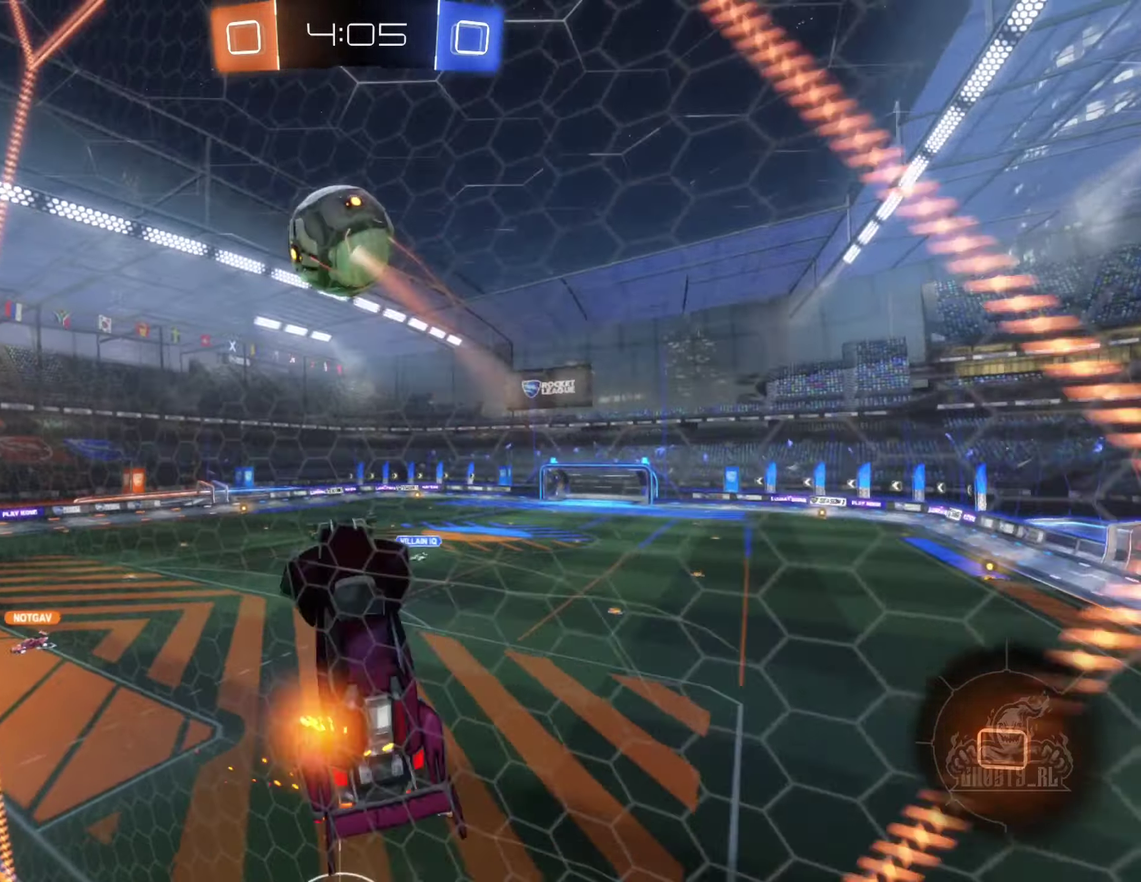
{"dt_ms": 500, "buttons": [], "left_stick": "down-right", "right_stick": "center", "events": []}
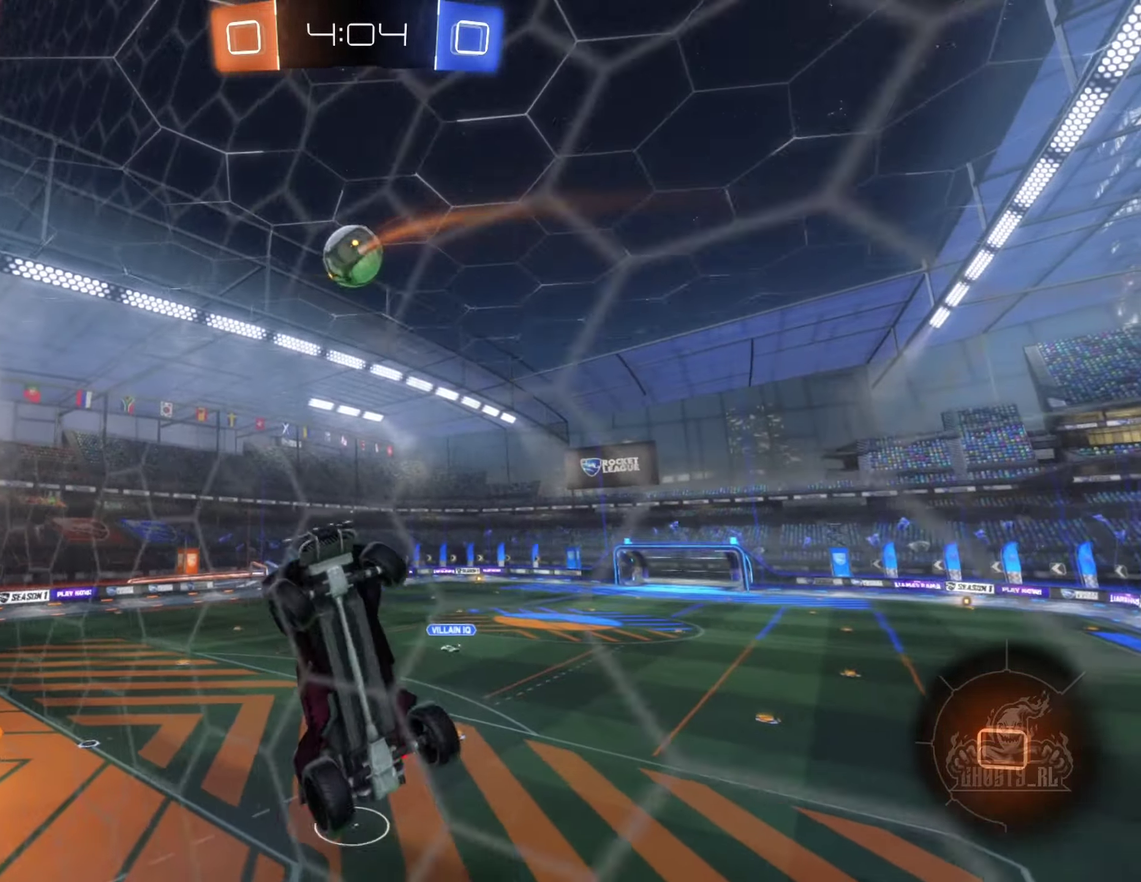
{"dt_ms": 500, "buttons": ["L1"], "left_stick": "down-left", "right_stick": "center", "events": [[334, "left_stick", "down"], [350, "L1", "down"], [467, "left_stick", "down-left"]]}